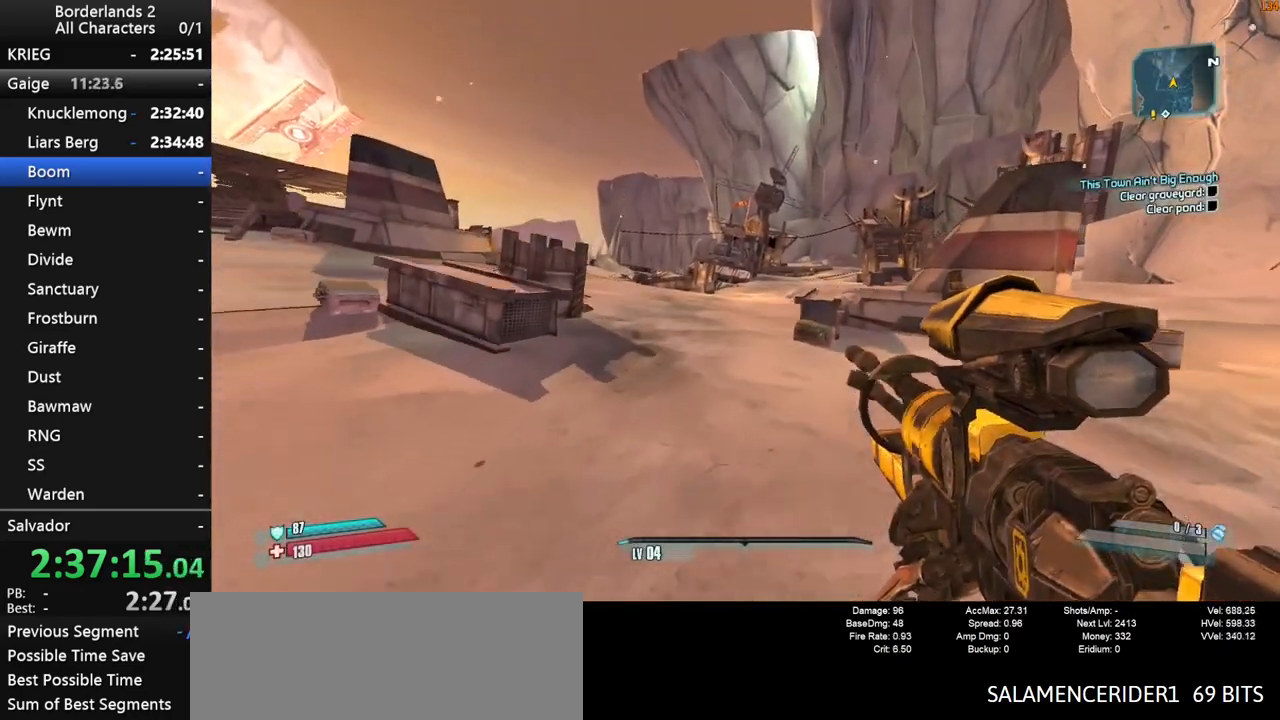
Gameplay with keyboard and mouse; each line is a JSON object with the keys and mouse buttons held at the frame after it. "events" lists presses ("down") and releases ("up") of "1", "2", "3", "4", "a", "b", "c", "ctrl", "d", "down", "e", "end", "escape", "f", "g", "left", "q", "r", "return", "right", "s", "shift", "space", "t", "tab", "up", "v", "w", "x", "y", "z", "mouse_left", "mouse_middle", "mouse_right", "mouse_wheel_up" and "mouse_wheel_down" between this image and that frame as [ms after this image, input, new state], when the widget could be followed in between. "mouse_left", "mouse_middle", "mouse_right", "mouse_wheel_up", "mouse_wheel_down" = the "left", "middle", "right", "wheel_up", "wheel_down" buttons of the "mouse" list. No other keys are recorded. "mouse_move" is the direction in which the mouse moves at that frame (one of eight, or "still"), when it could be read. Not read: other_keys.
{"keys": ["d", "w"], "mouse": [], "mouse_move": "still", "events": [[17, "d", "down"], [17, "space", "up"], [350, "d", "up"], [400, "d", "down"]]}
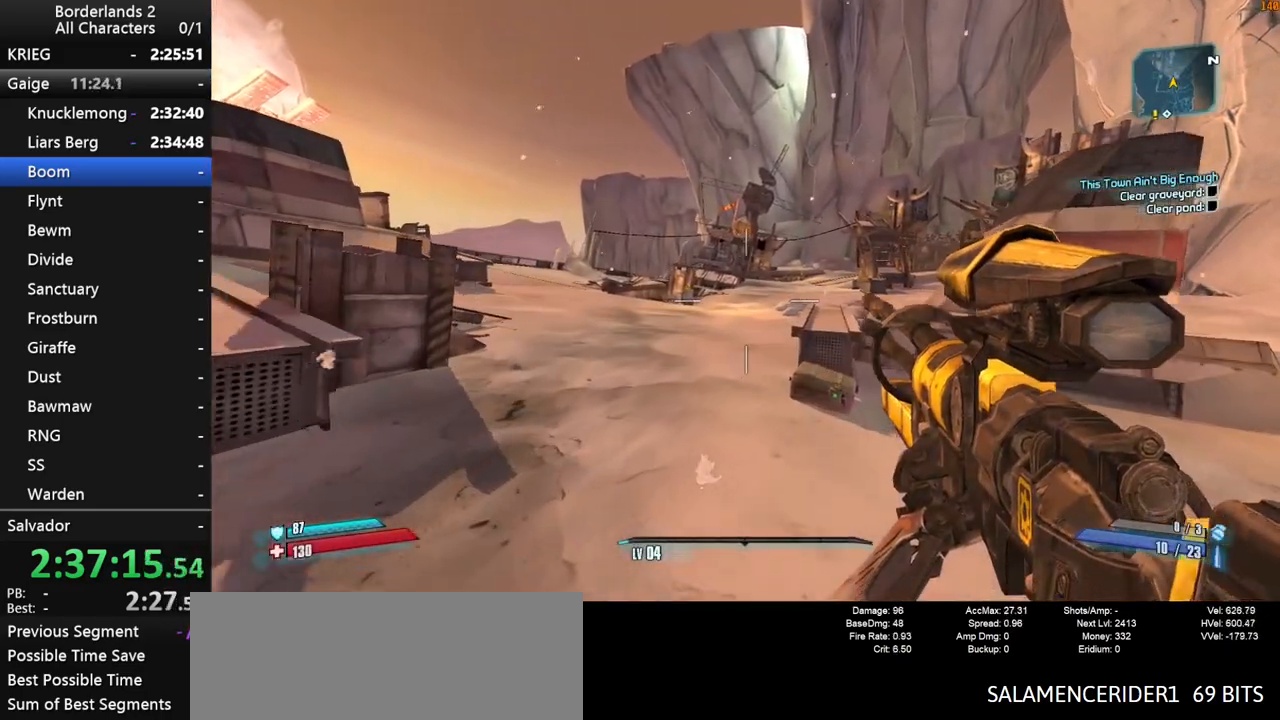
{"keys": ["space", "w"], "mouse": [], "mouse_move": "still", "events": [[217, "d", "up"], [450, "space", "down"]]}
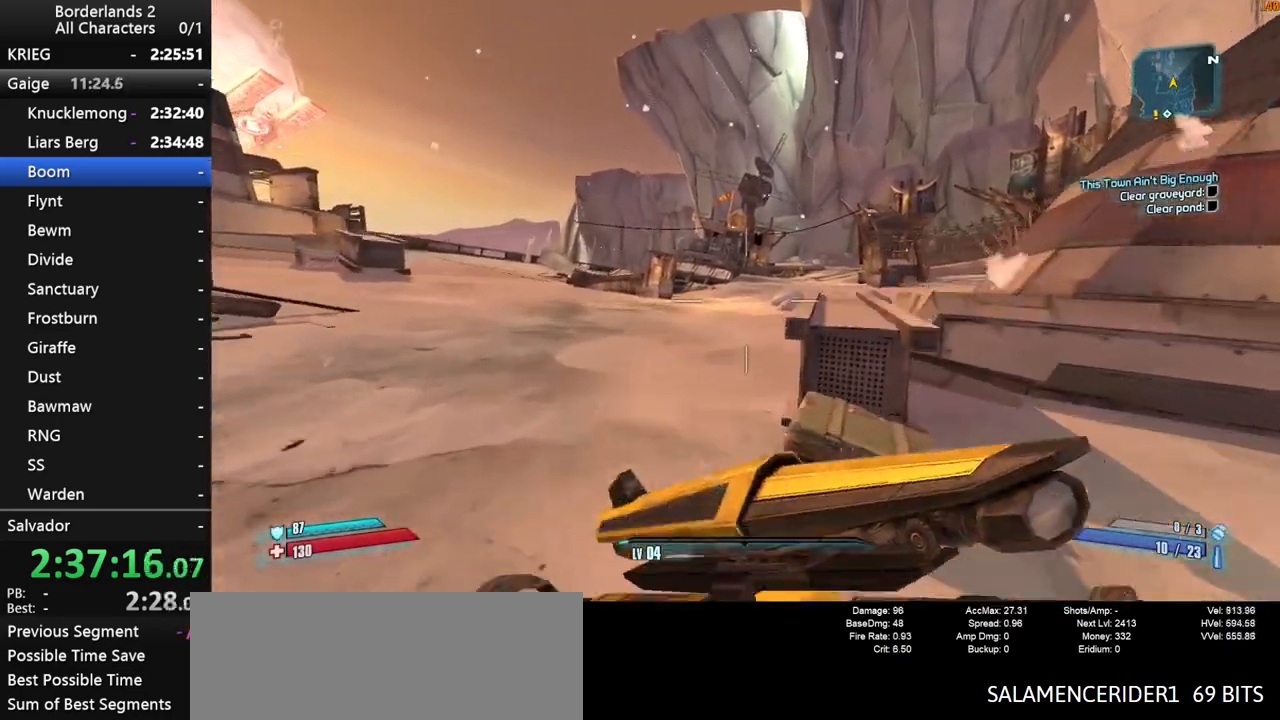
{"keys": ["w"], "mouse": [], "mouse_move": "still", "events": [[100, "d", "down"], [100, "space", "up"], [383, "d", "up"]]}
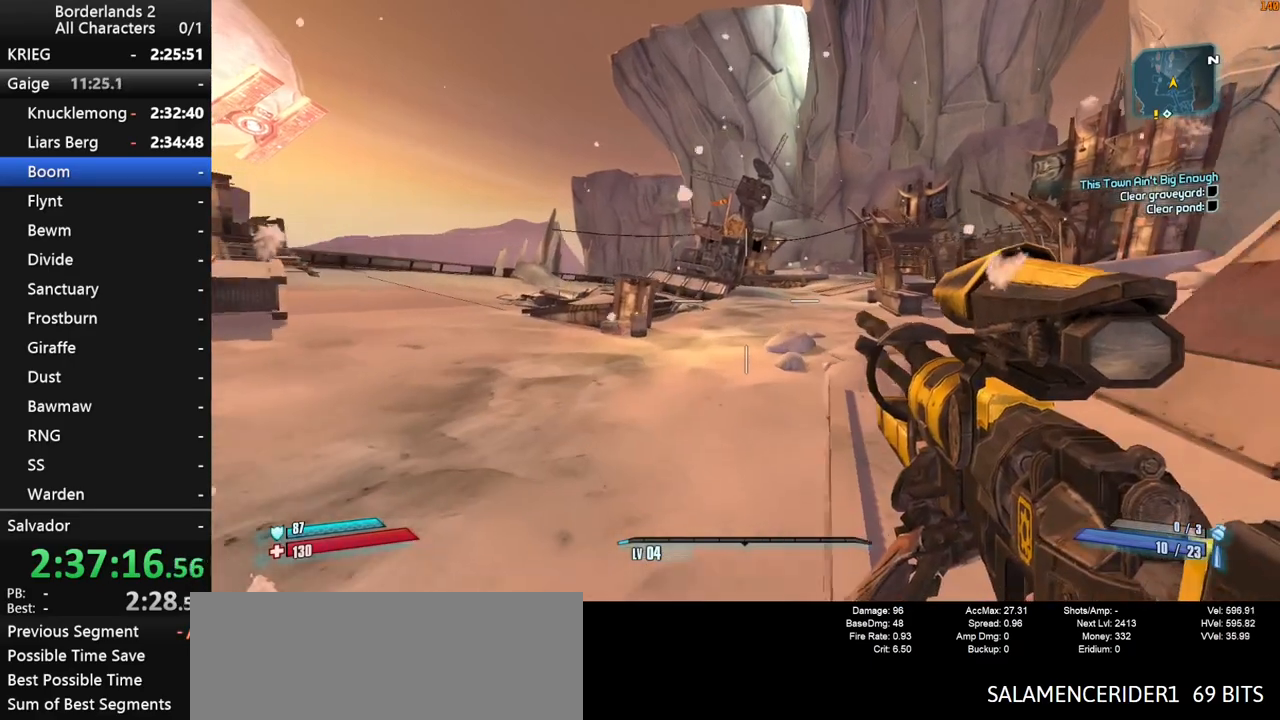
{"keys": ["w"], "mouse": [], "mouse_move": "still", "events": []}
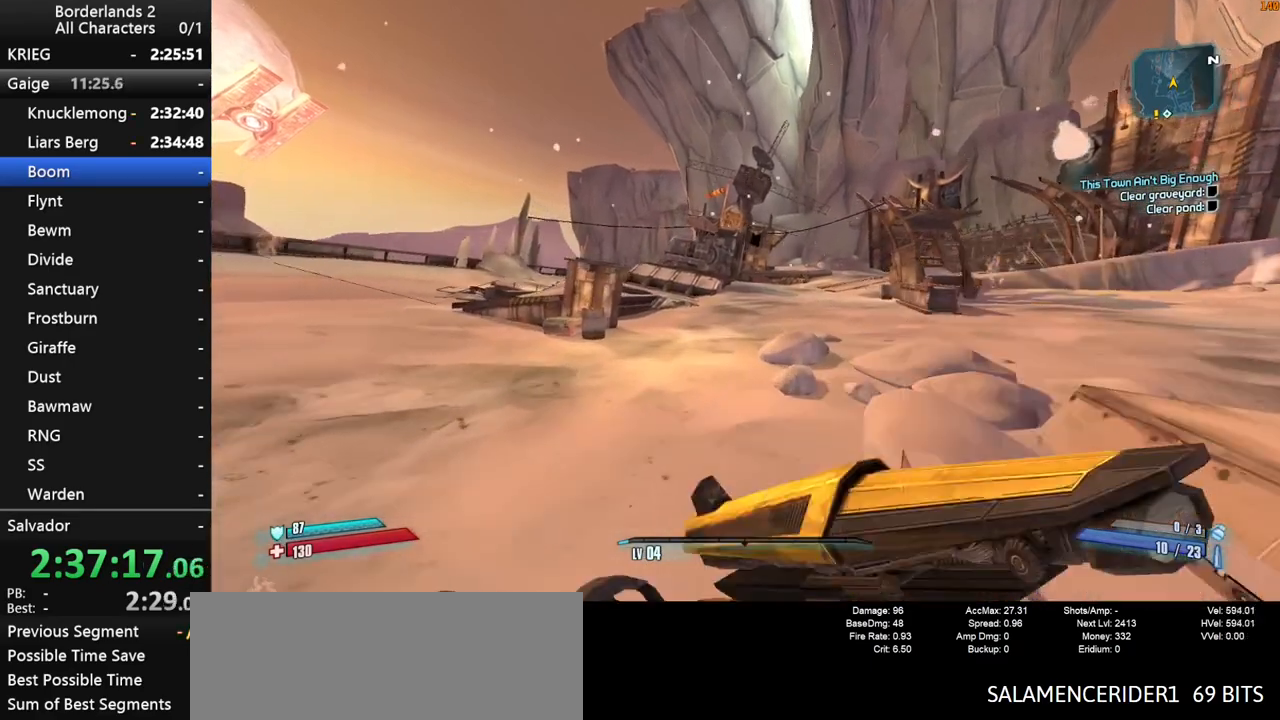
{"keys": ["w"], "mouse": [], "mouse_move": "still", "events": []}
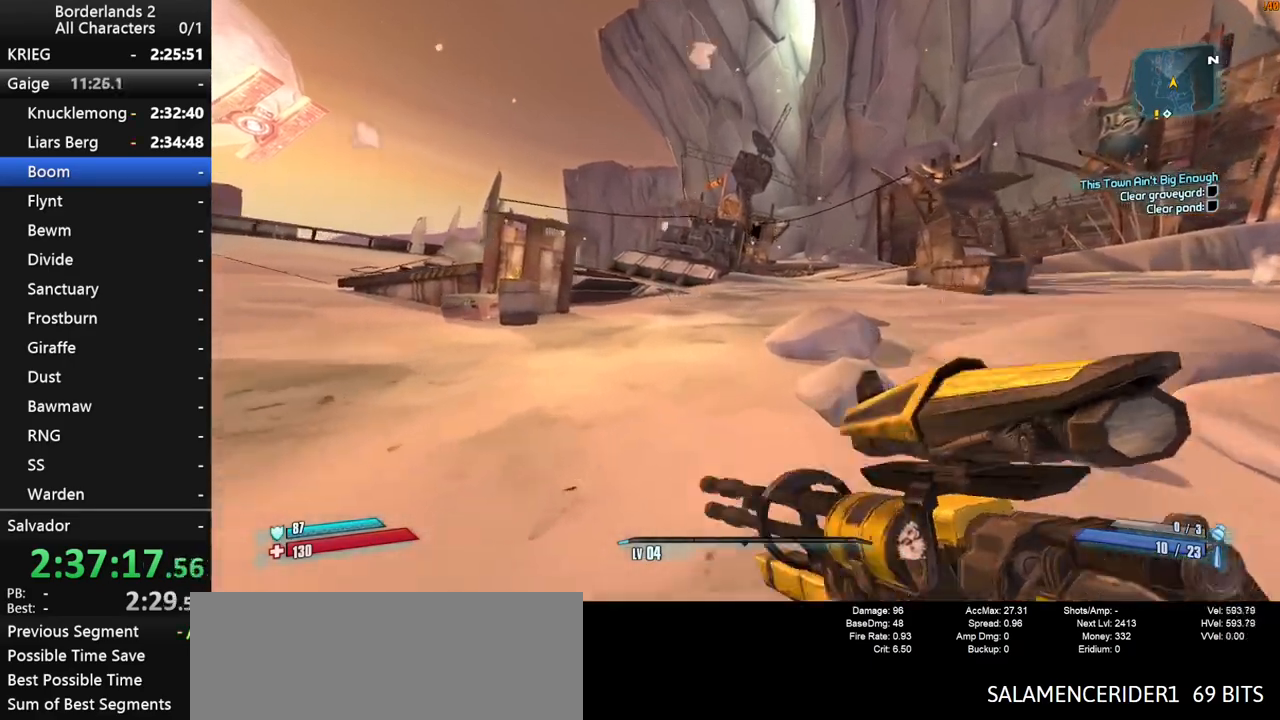
{"keys": ["d", "space", "w"], "mouse": [], "mouse_move": "still", "events": [[283, "space", "down"], [467, "d", "down"]]}
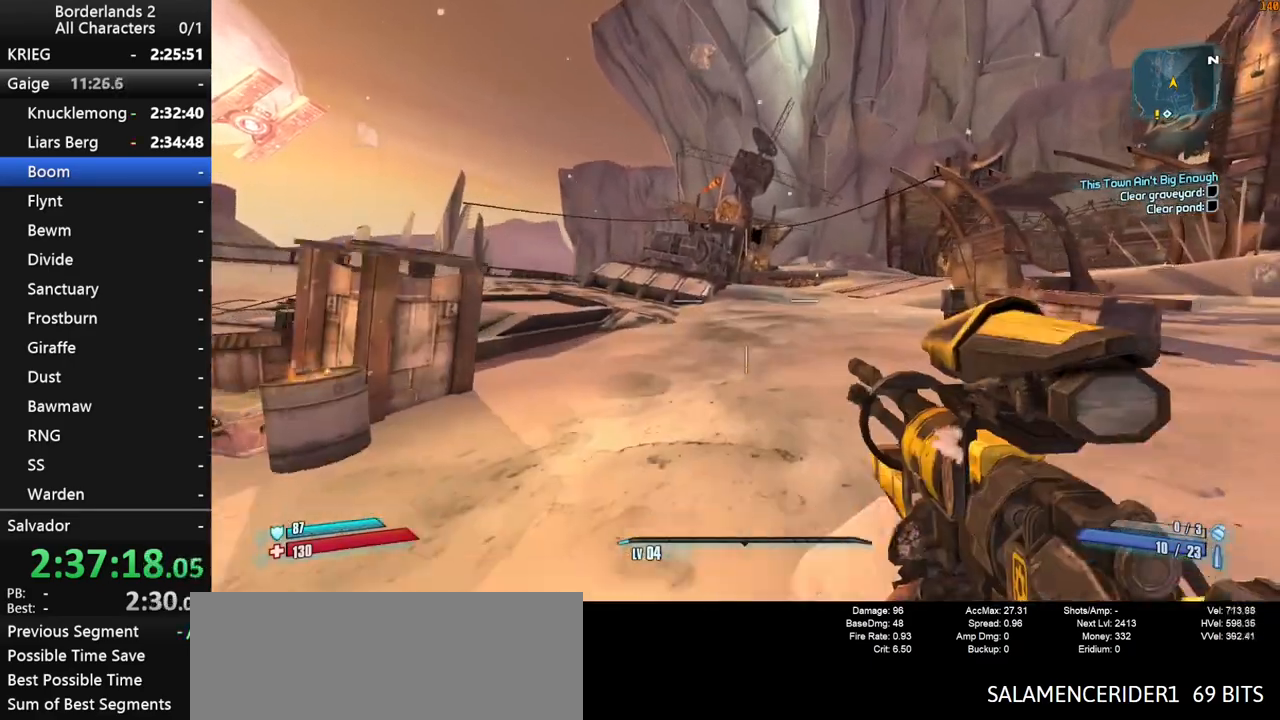
{"keys": ["w"], "mouse": [], "mouse_move": "still", "events": [[67, "space", "up"], [300, "d", "up"]]}
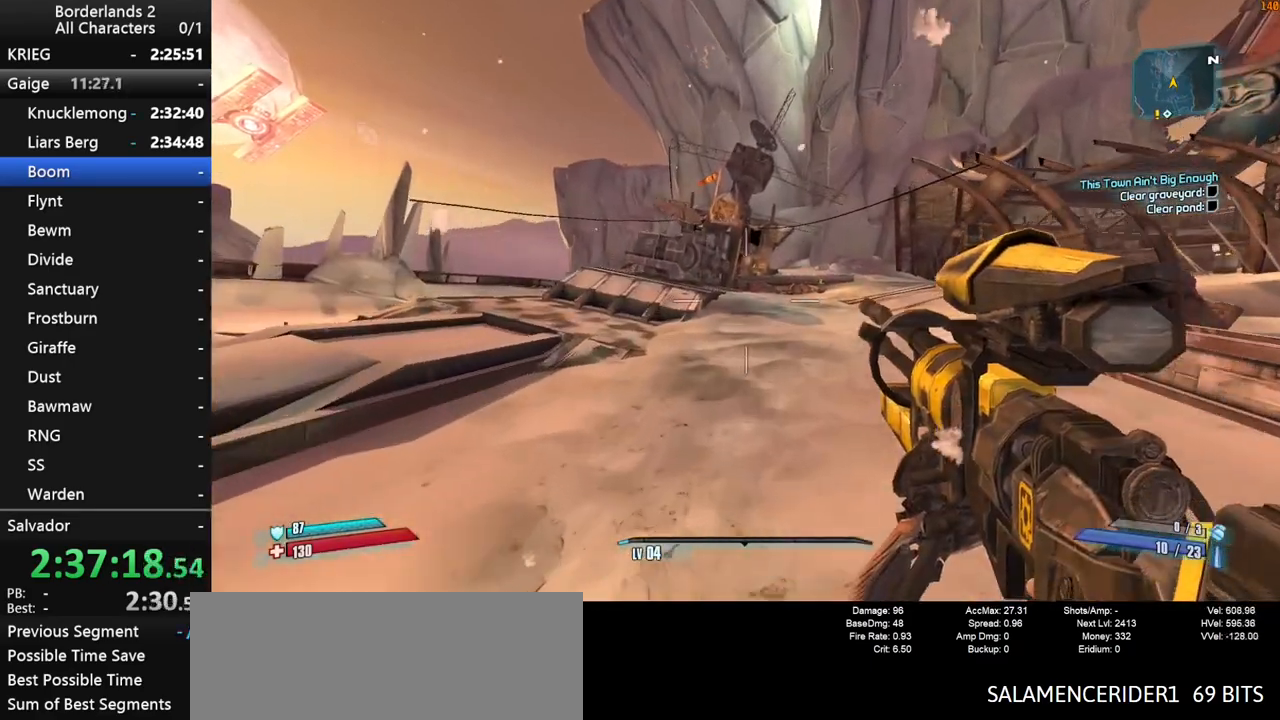
{"keys": ["w"], "mouse": [], "mouse_move": "still", "events": [[183, "d", "down"], [417, "d", "up"]]}
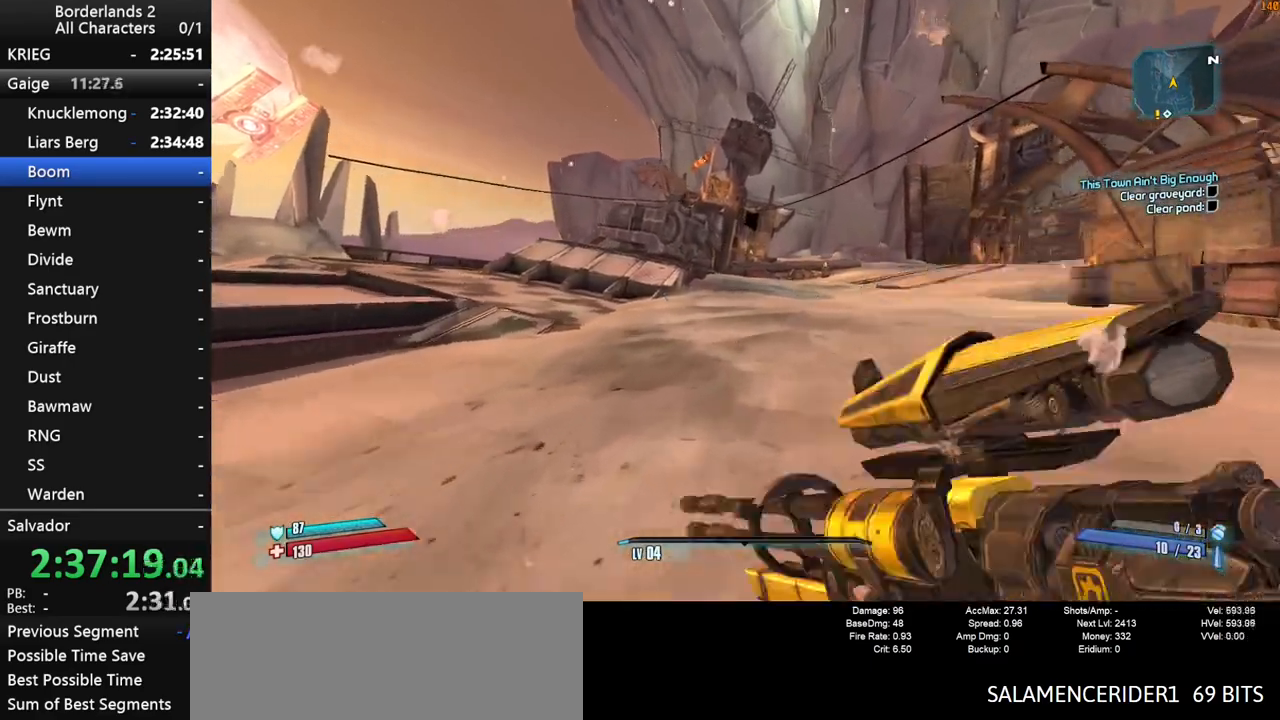
{"keys": ["w"], "mouse": [], "mouse_move": "still", "events": [[333, "d", "down"], [467, "d", "up"]]}
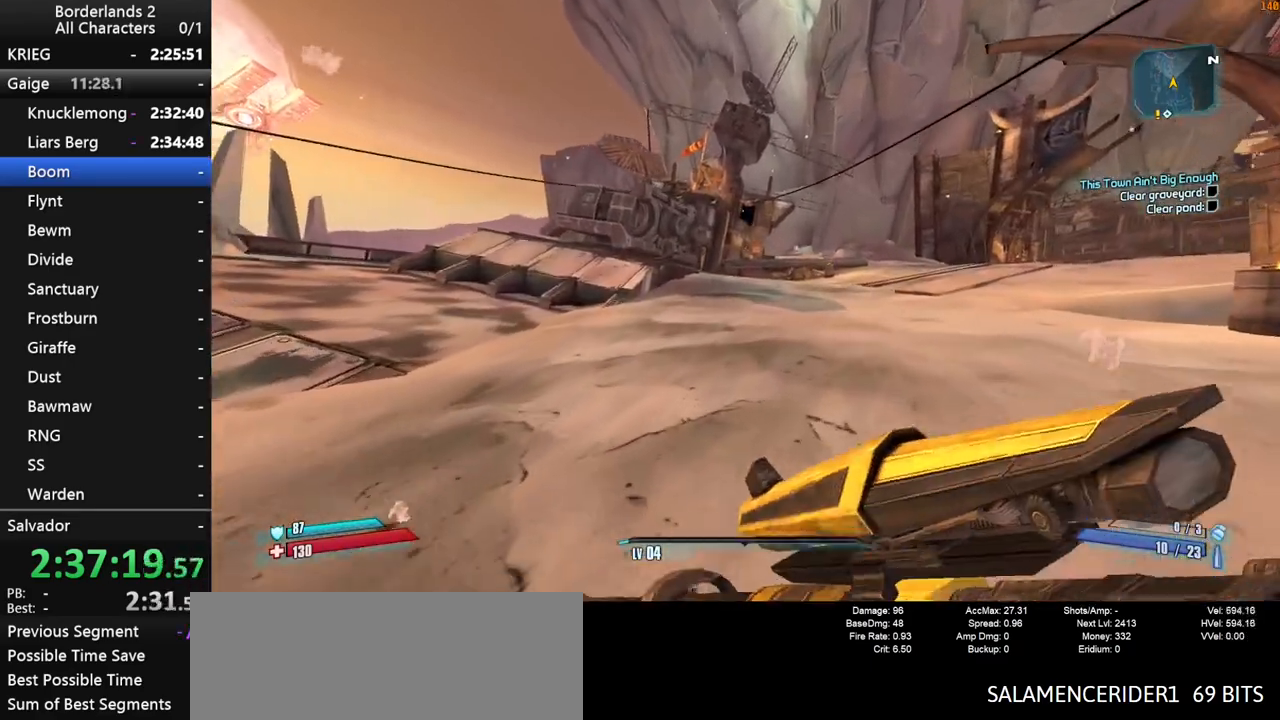
{"keys": ["w"], "mouse": [], "mouse_move": "still", "events": []}
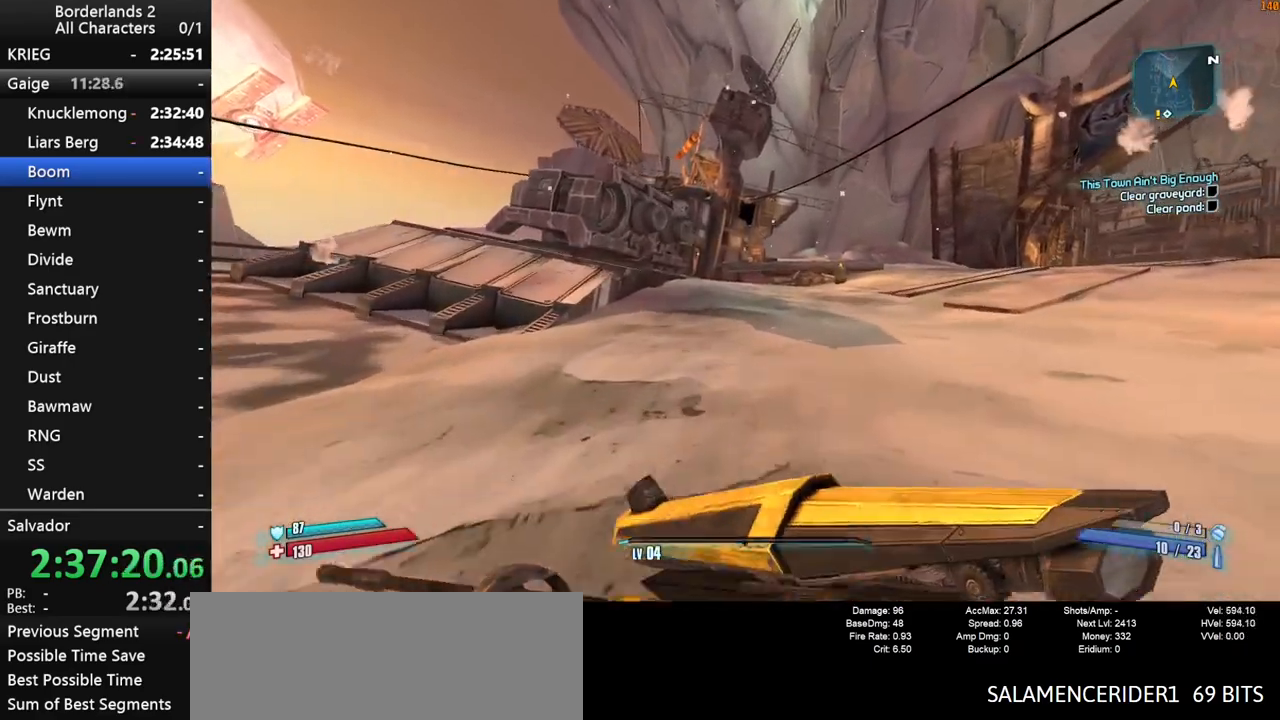
{"keys": ["w"], "mouse": [], "mouse_move": "still", "events": [[83, "space", "down"], [217, "d", "down"], [317, "space", "up"], [450, "d", "up"]]}
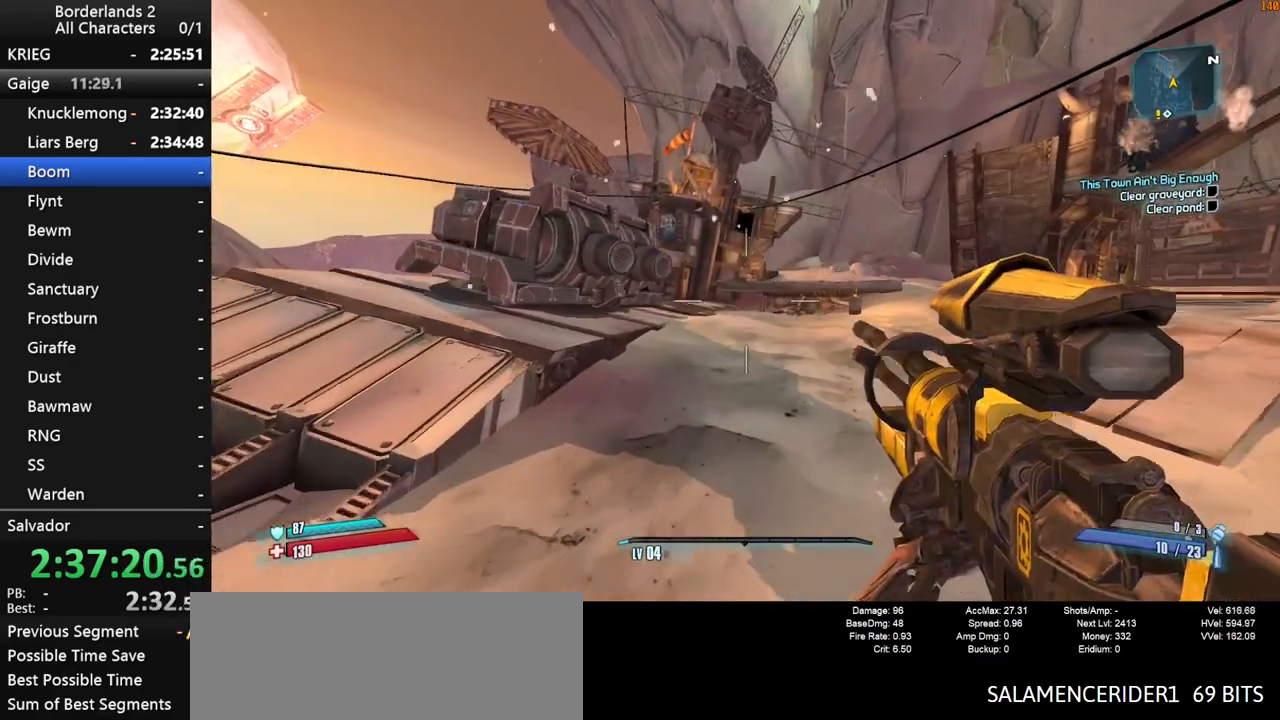
{"keys": ["w"], "mouse": [], "mouse_move": "still", "events": []}
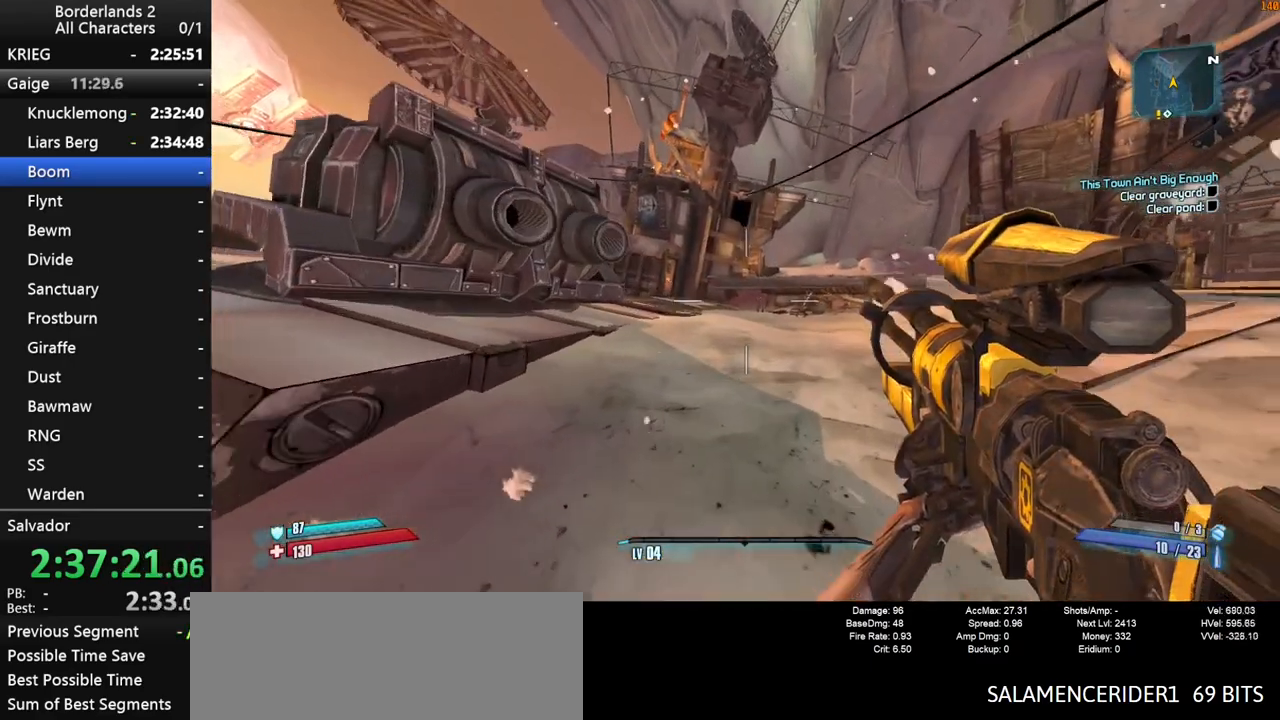
{"keys": ["w"], "mouse": [], "mouse_move": "still", "events": []}
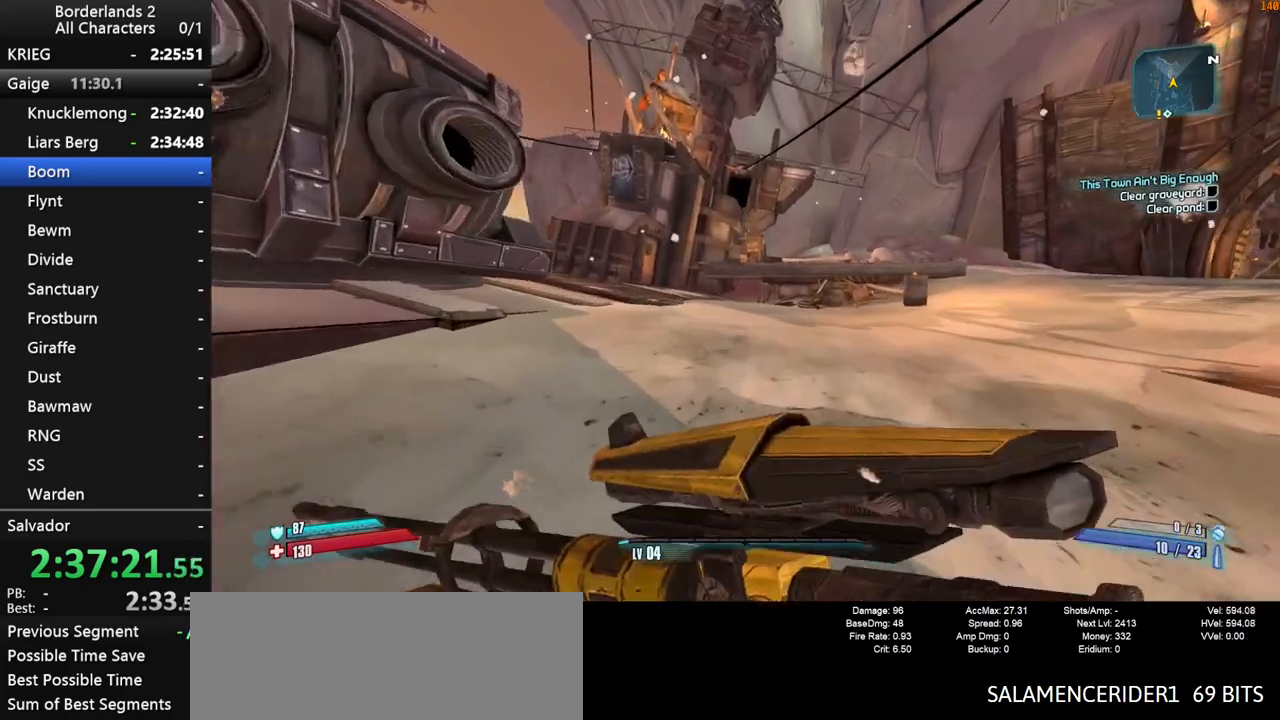
{"keys": ["w"], "mouse": [], "mouse_move": "left", "events": []}
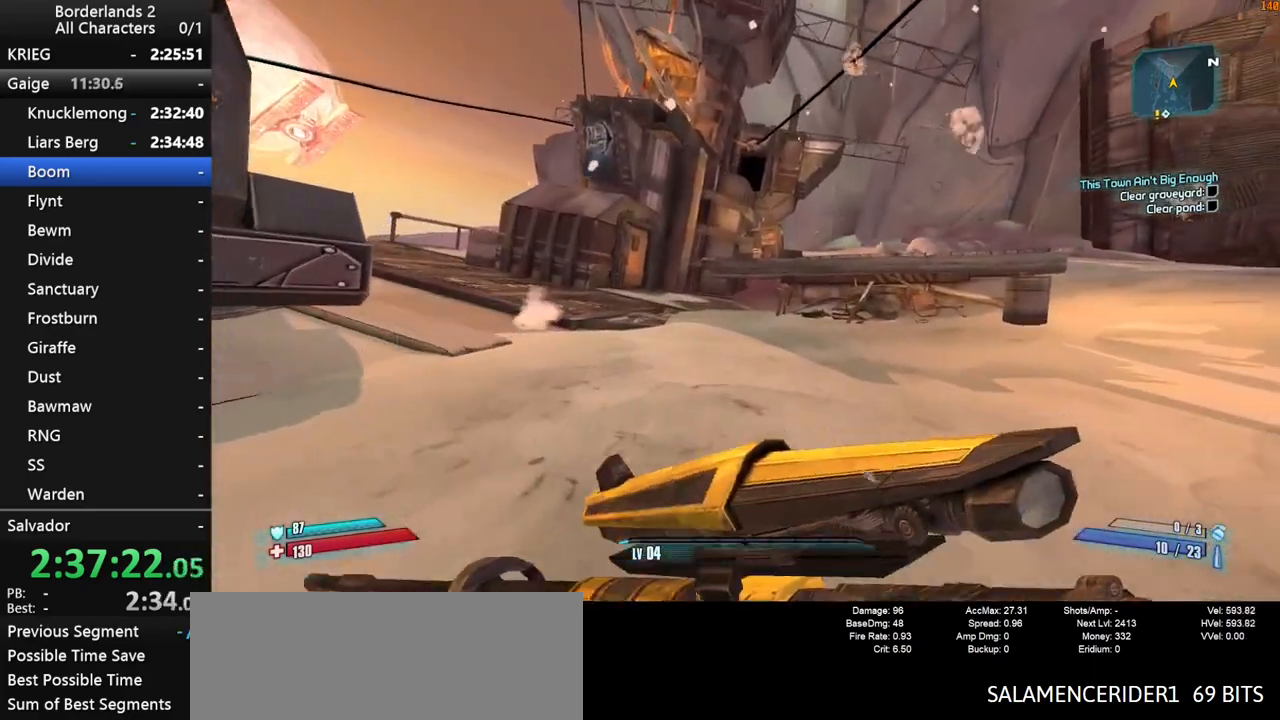
{"keys": ["w"], "mouse": [], "mouse_move": "still", "events": [[200, "space", "down"], [467, "space", "up"]]}
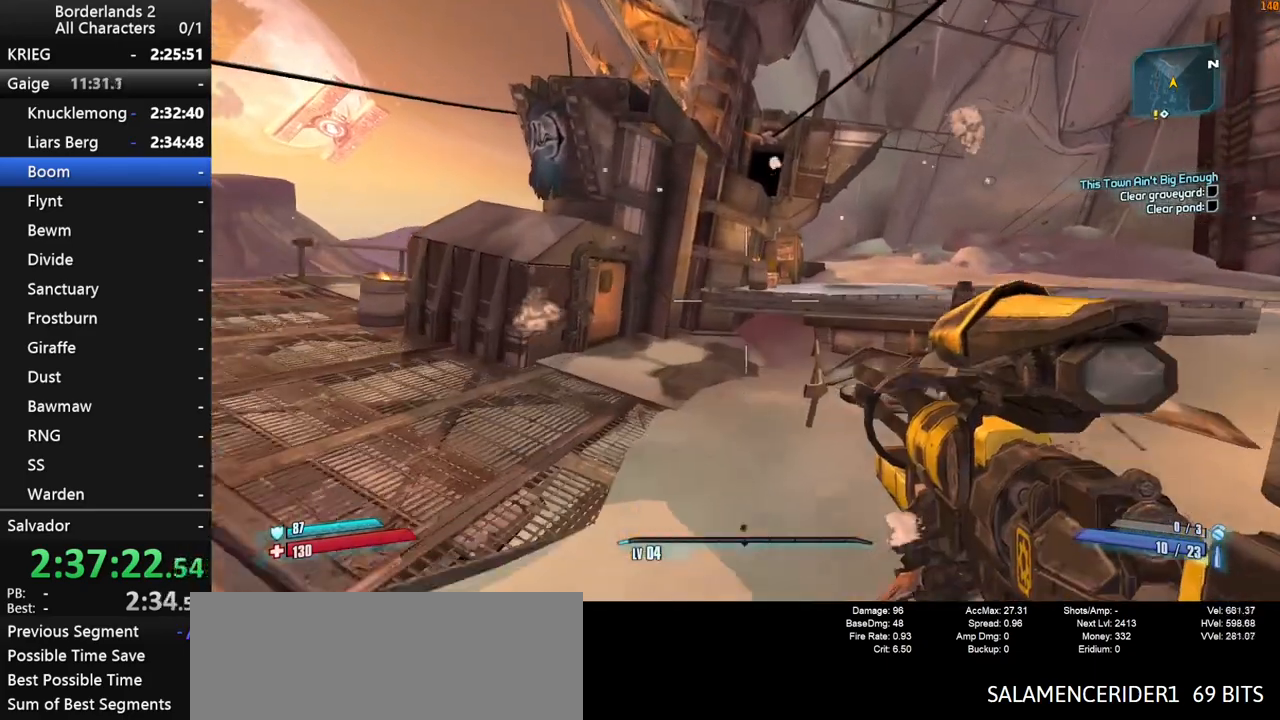
{"keys": ["d"], "mouse": [], "mouse_move": "left", "events": [[483, "d", "down"], [483, "w", "up"]]}
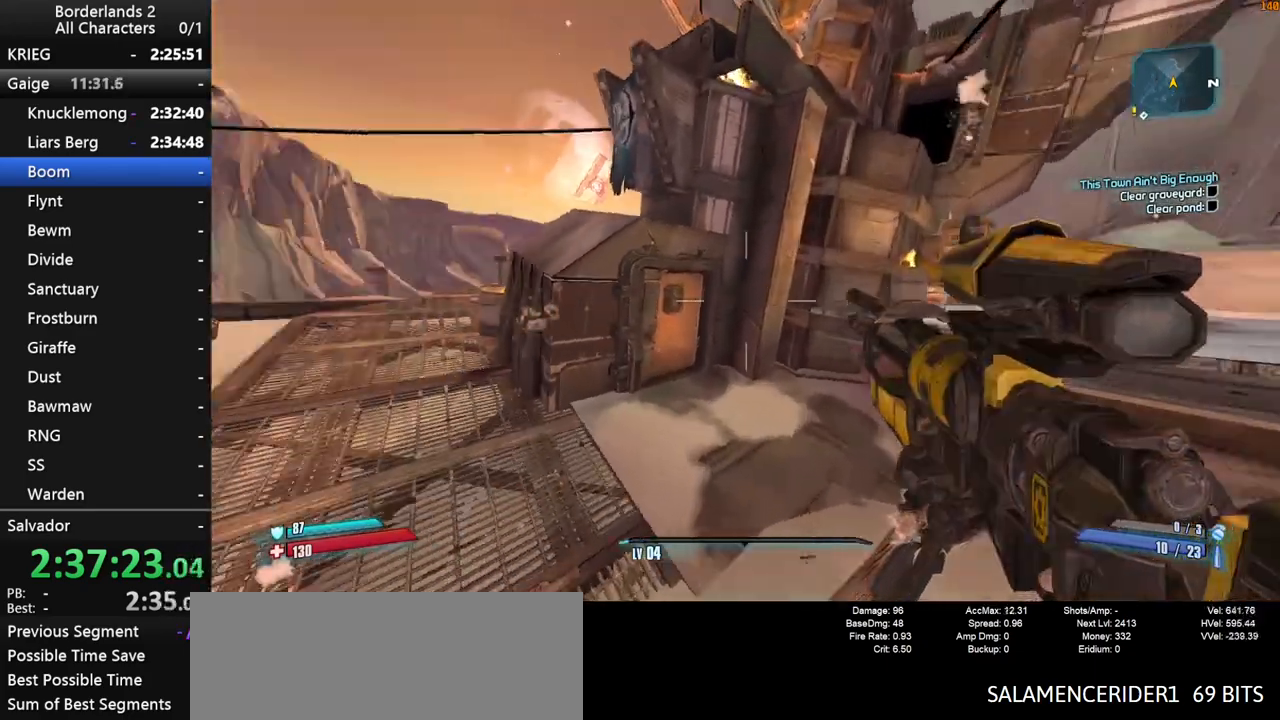
{"keys": [], "mouse": [], "mouse_move": "up-left", "events": [[217, "s", "down"], [367, "d", "up"], [450, "s", "up"]]}
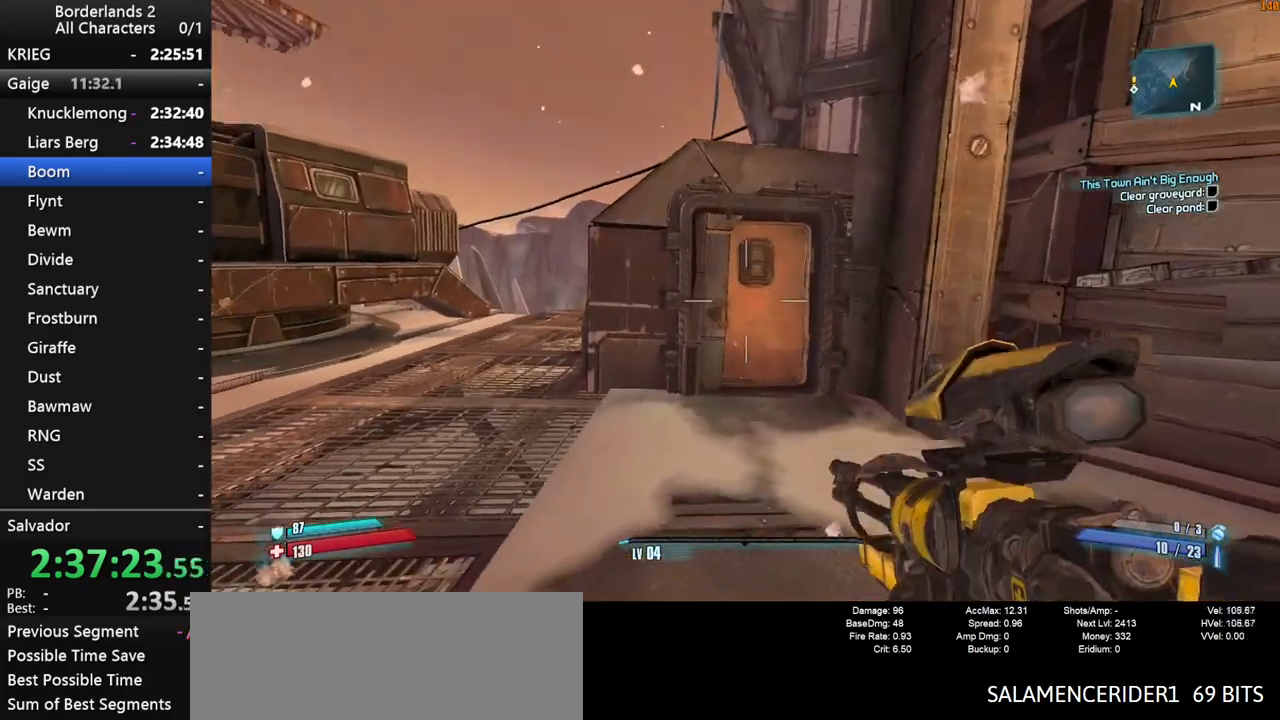
{"keys": ["d", "s", "shift"], "mouse": ["right"], "mouse_move": "still", "events": [[100, "d", "down"], [100, "s", "down"], [233, "d", "up"], [233, "mouse_right", "down"], [233, "s", "up"], [333, "shift", "down"], [433, "d", "down"], [433, "s", "down"]]}
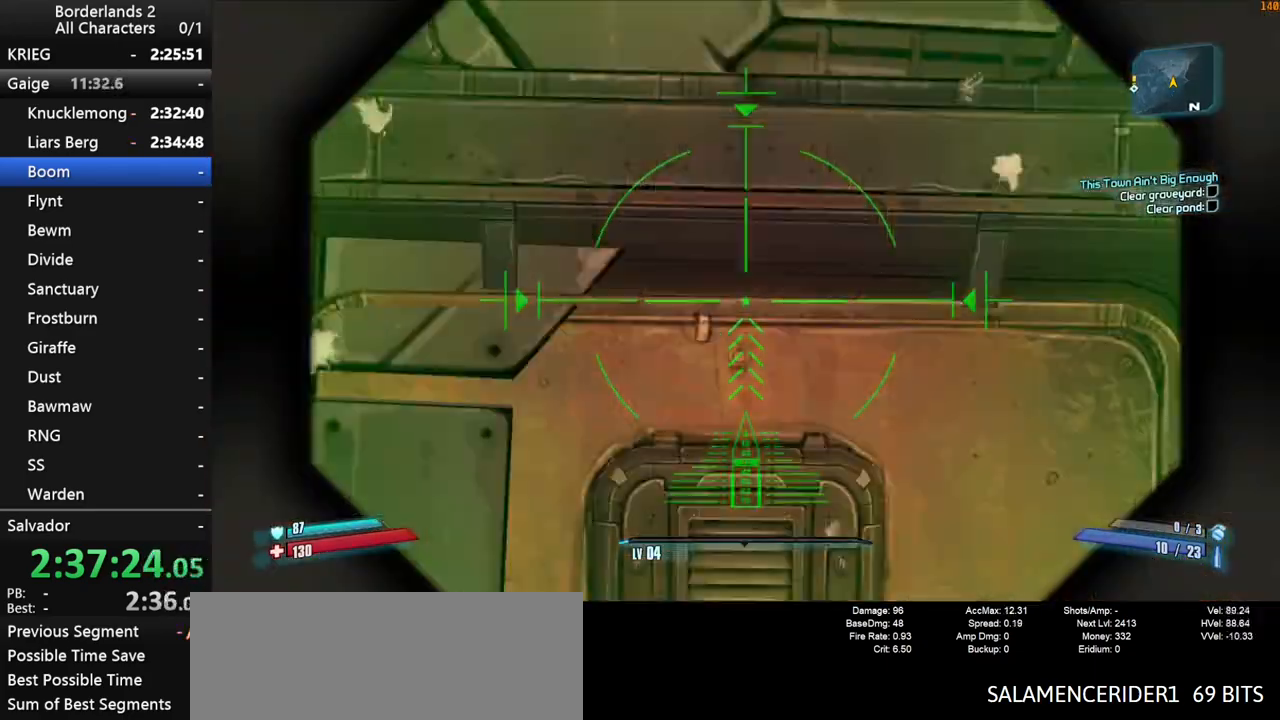
{"keys": ["shift"], "mouse": ["right"], "mouse_move": "down", "events": [[17, "d", "up"], [17, "s", "up"]]}
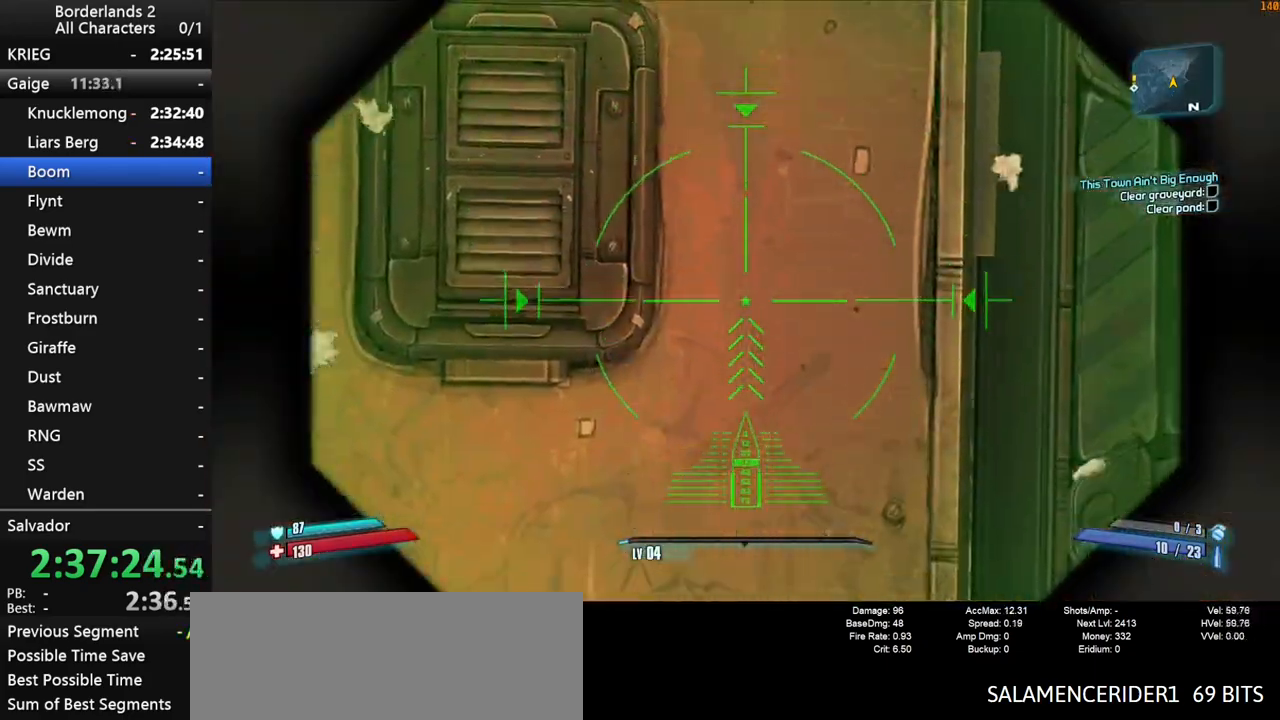
{"keys": ["shift"], "mouse": ["right"], "mouse_move": "right", "events": [[33, "a", "down"], [267, "s", "down"], [317, "a", "up"], [417, "s", "up"]]}
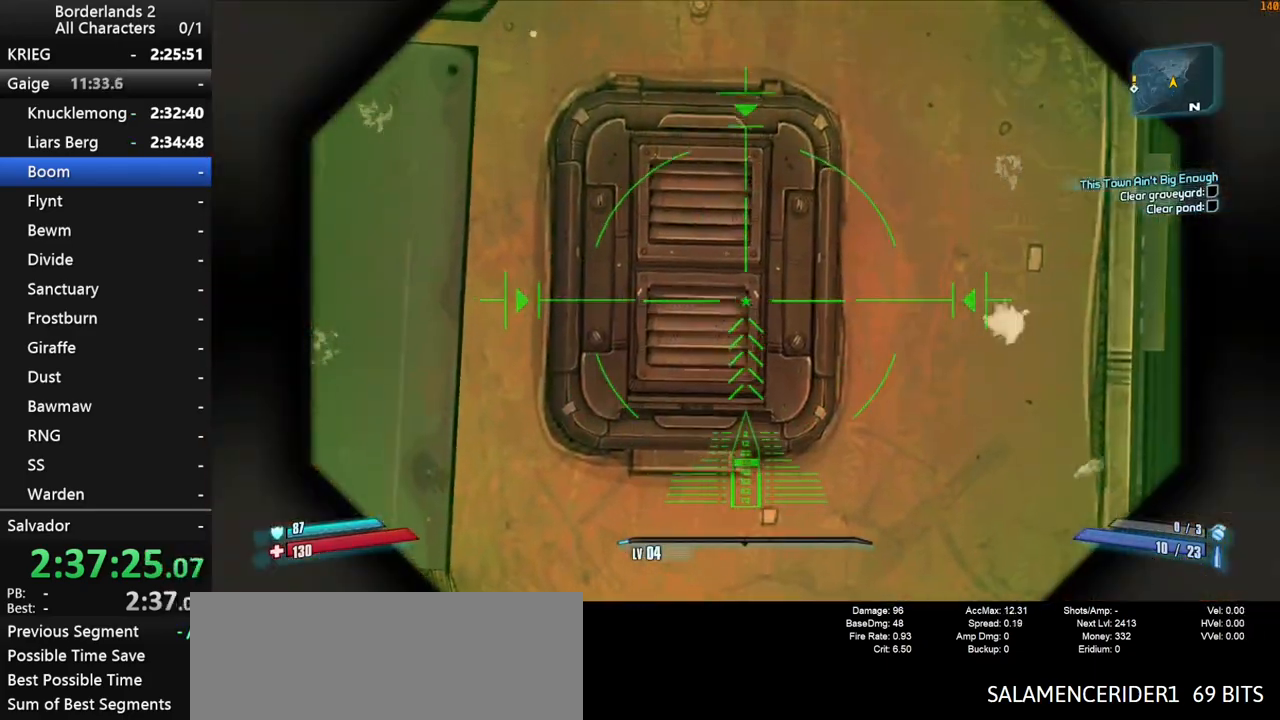
{"keys": ["shift"], "mouse": ["right"], "mouse_move": "still", "events": []}
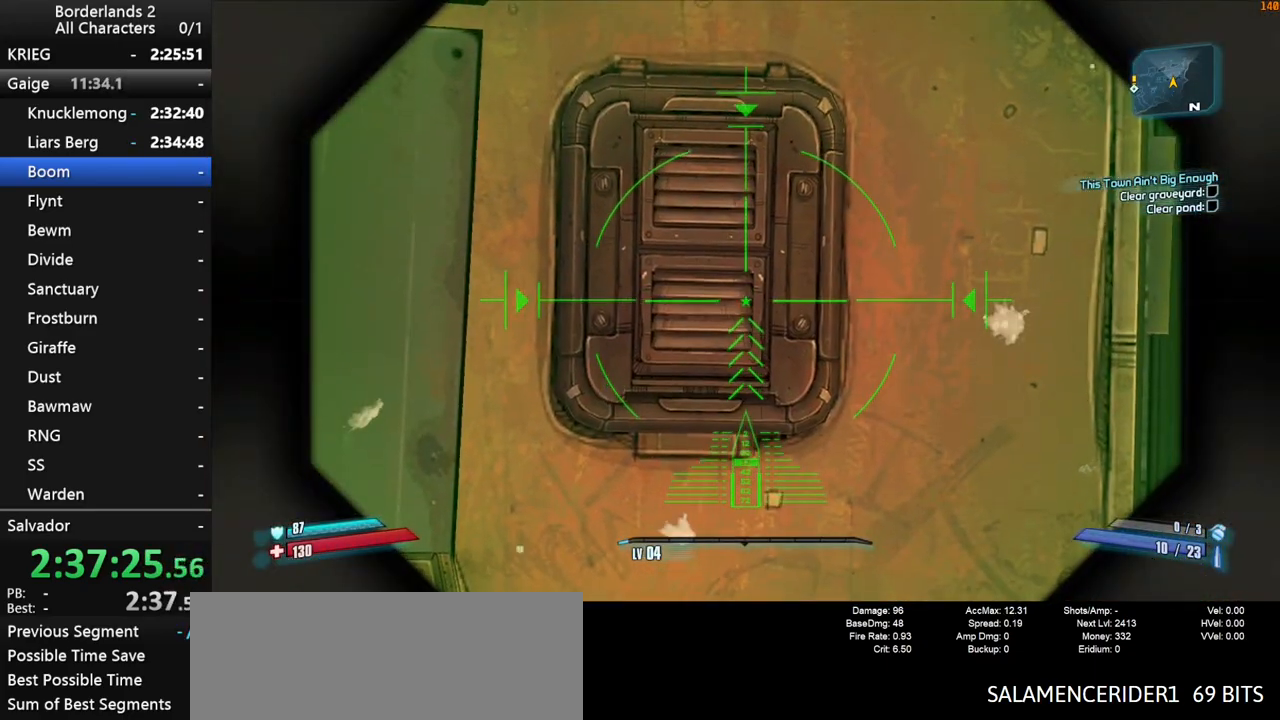
{"keys": ["shift"], "mouse": ["right"], "mouse_move": "still", "events": []}
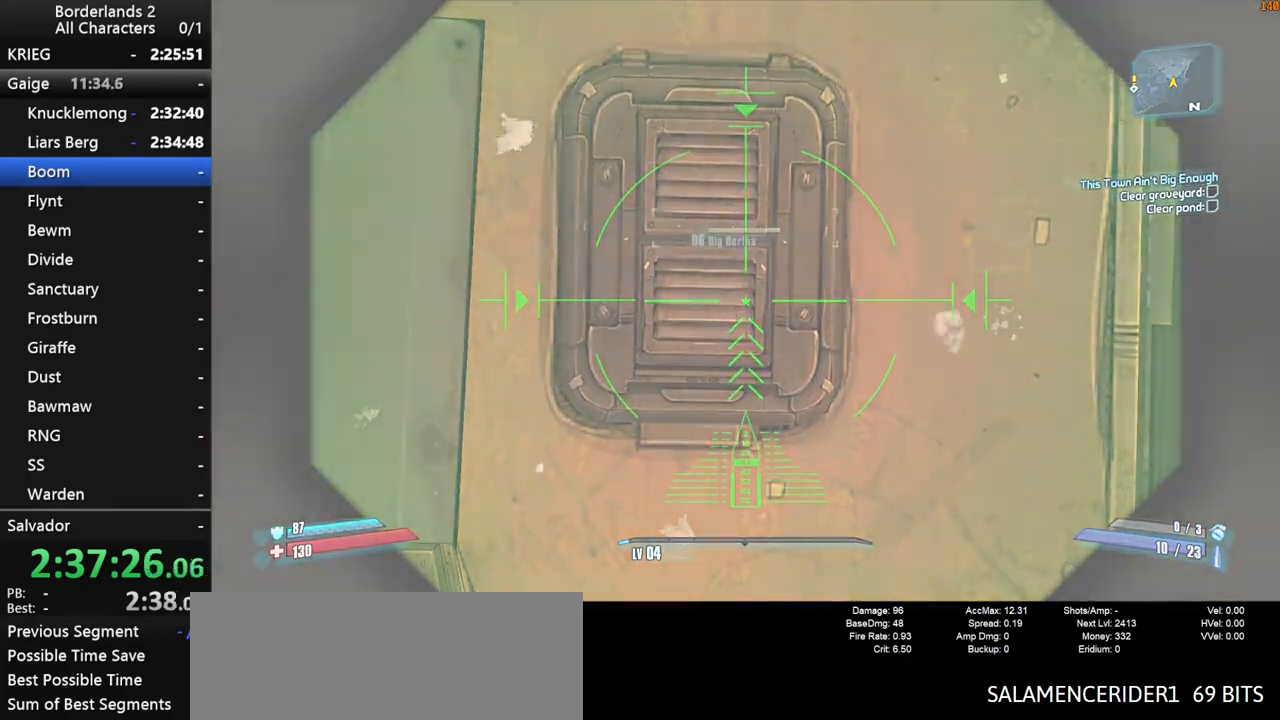
{"keys": ["shift"], "mouse": [], "mouse_move": "still", "events": [[167, "mouse_left", "down"], [167, "r", "down"], [167, "v", "down"], [317, "mouse_left", "up"], [317, "r", "up"], [317, "v", "up"], [367, "mouse_right", "up"]]}
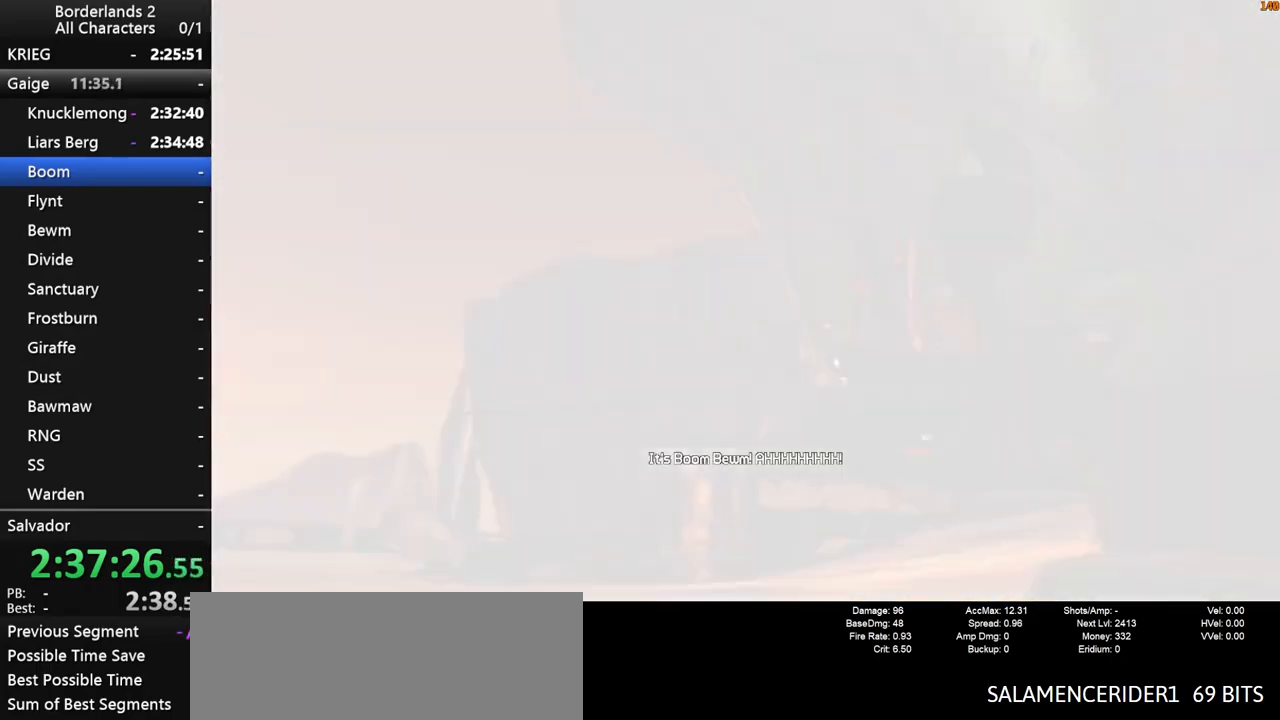
{"keys": [], "mouse": [], "mouse_move": "still", "events": [[100, "shift", "up"]]}